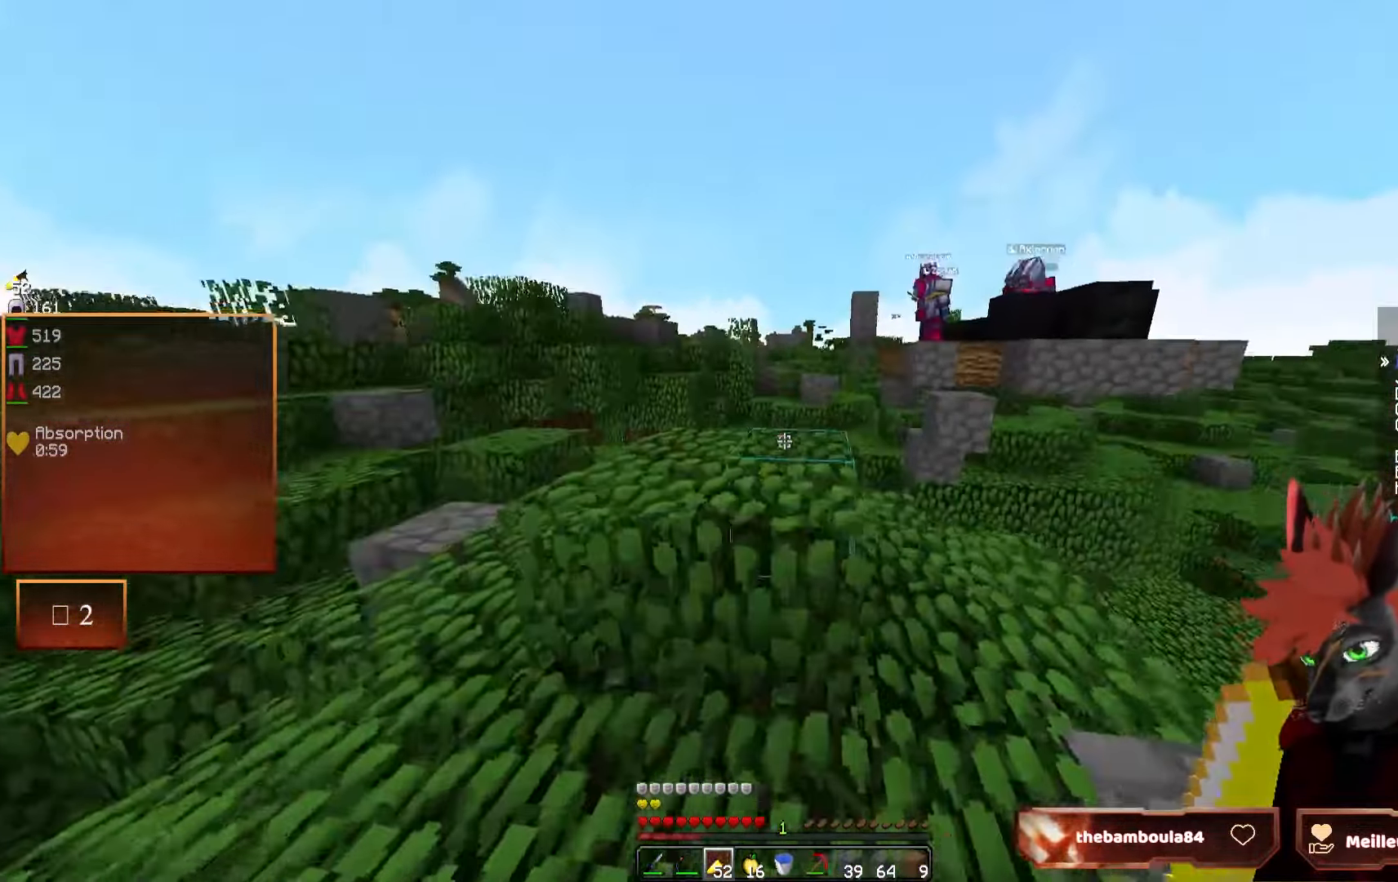
Gameplay with keyboard and mouse; each line is a JSON object with the keys and mouse buttons held at the frame after it. "events" lists presses ("down") and releases ("up") of "d", "q", "s", "z", "mouse_left" and "mouse_right" between this image and that frame as [ms after this image, input, new state], when the widget could be followed in between. "mouse_left", "mouse_right" = the "left", "right" buttons of the "mouse" list. No other keys are recorded. Fast repeated clicks can show as one long hold. Mouse movement is not recorded.
{"keys": [], "mouse": [], "events": [[383, "z", "up"]]}
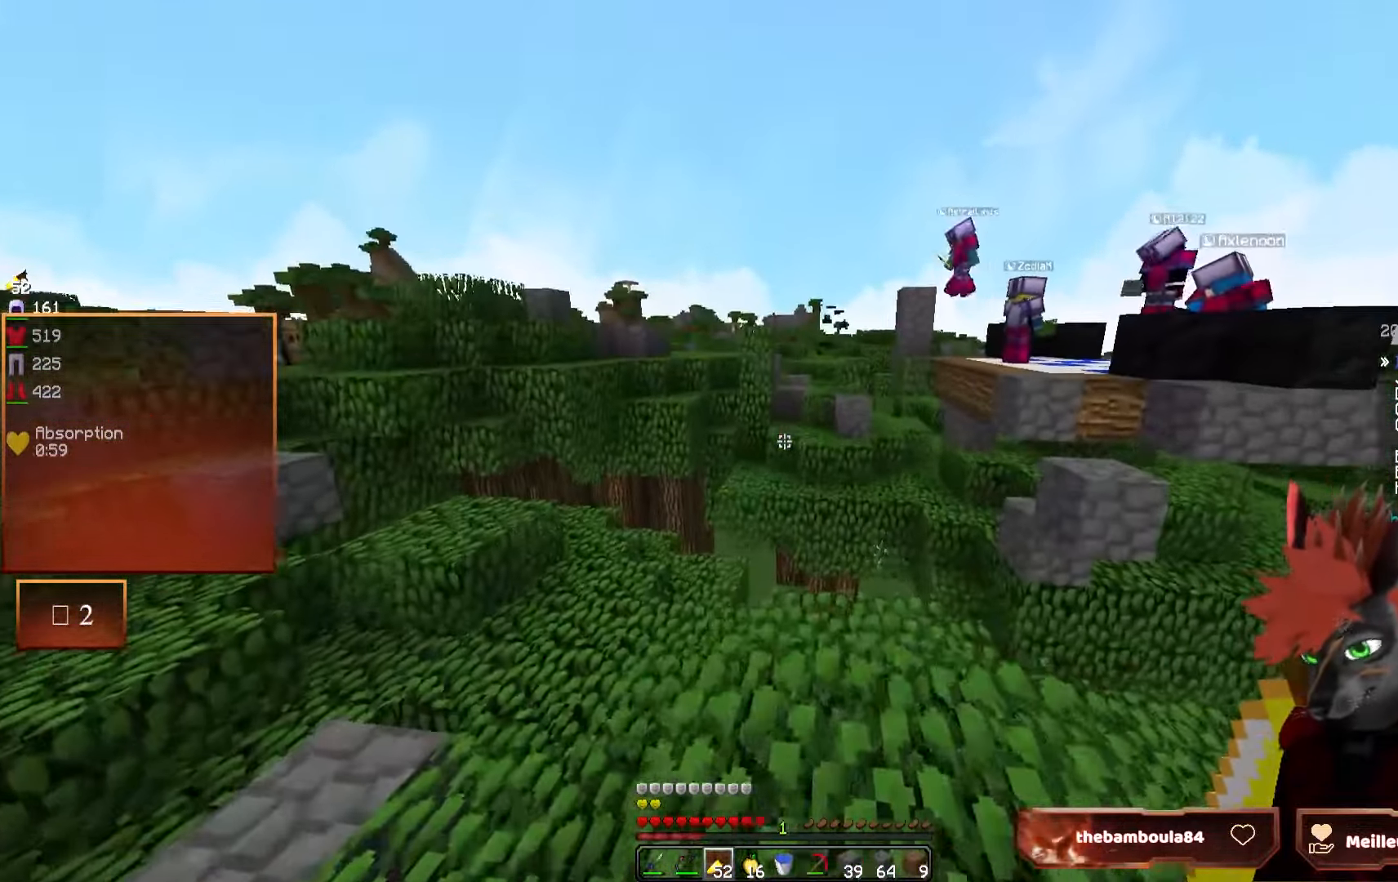
{"keys": [], "mouse": [], "events": []}
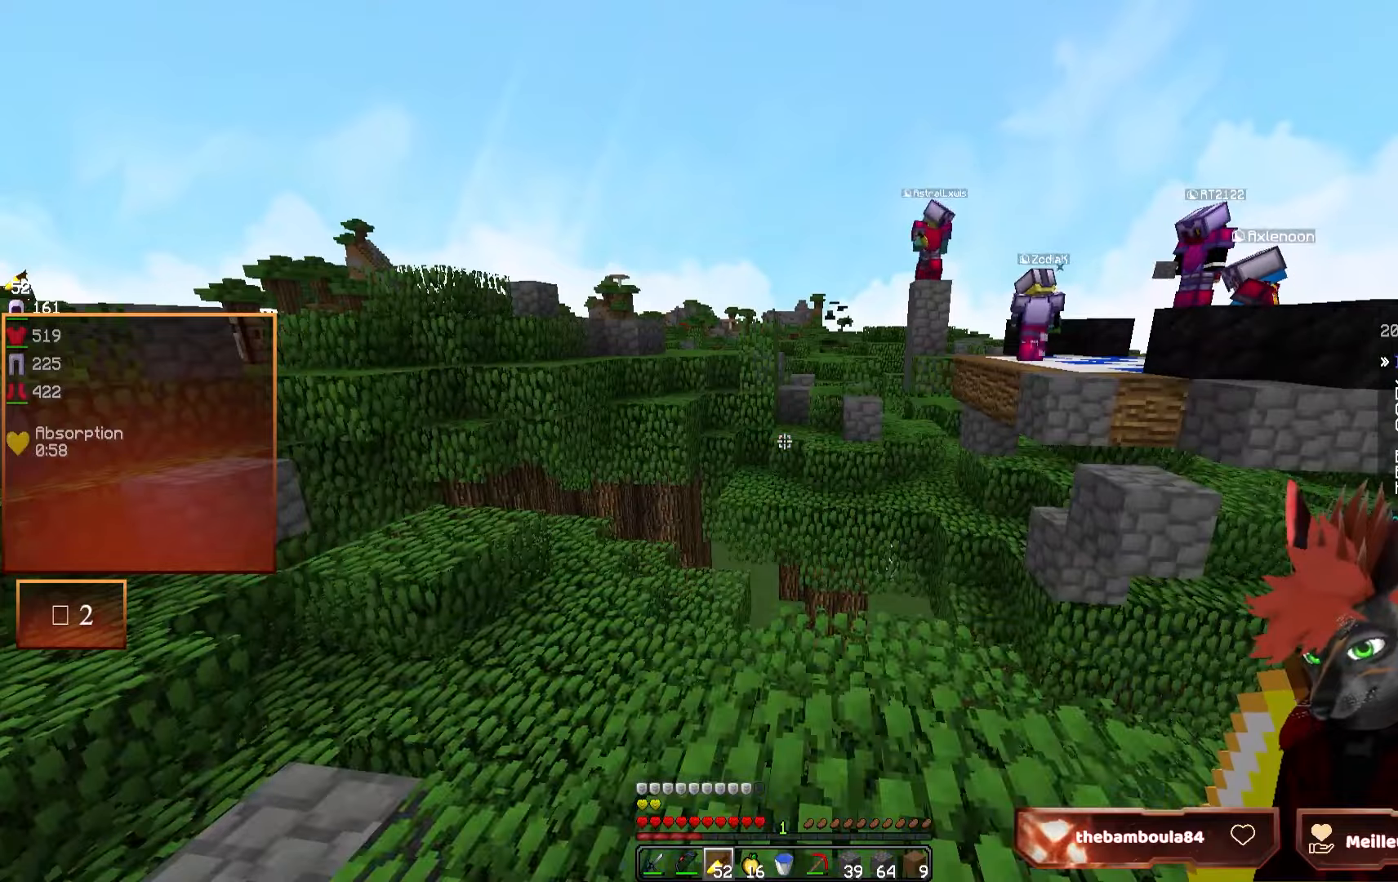
{"keys": [], "mouse": [], "events": []}
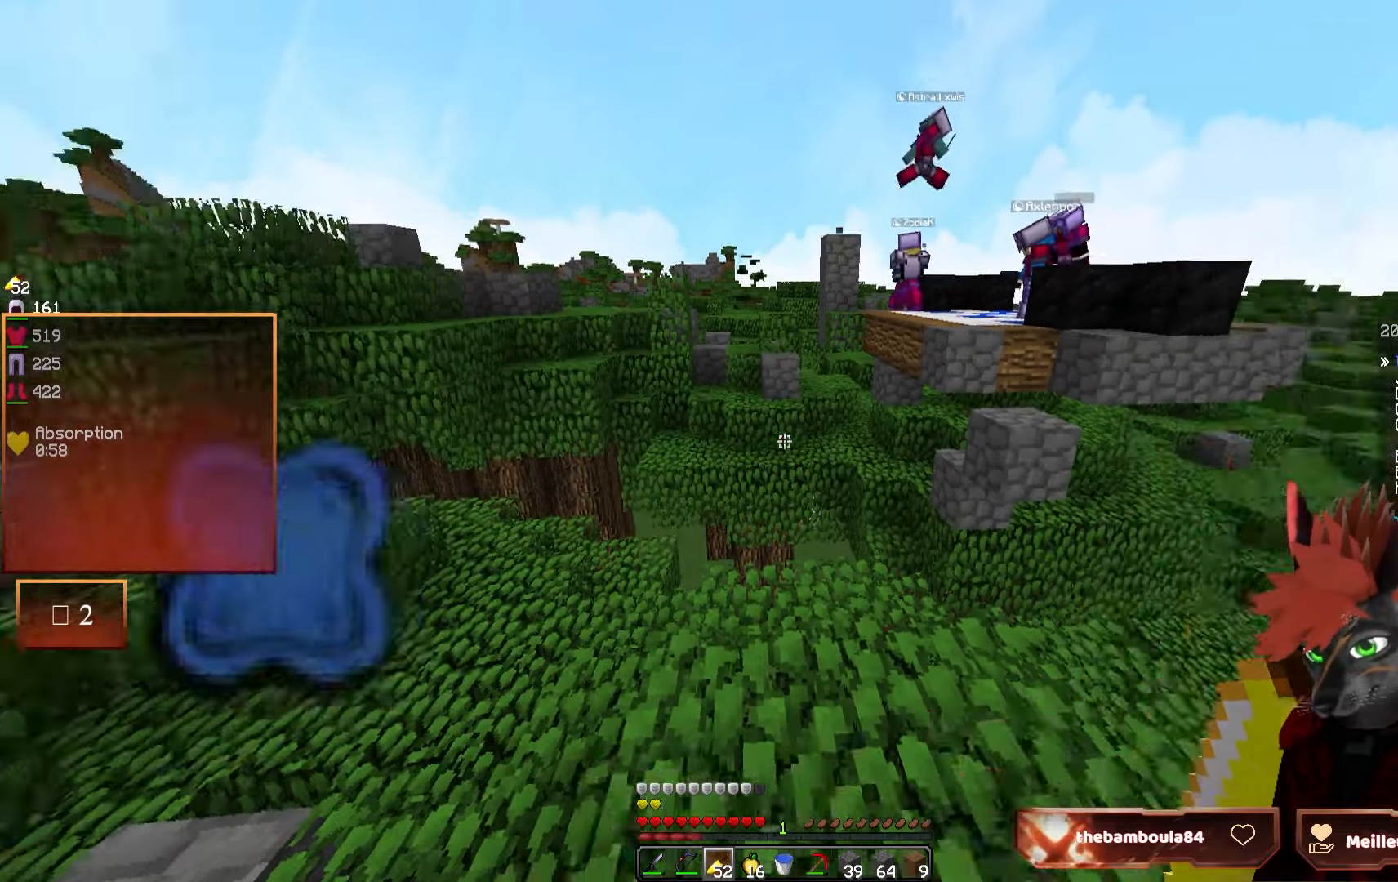
{"keys": [], "mouse": [], "events": [[16, "z", "down"], [216, "q", "down"], [366, "q", "up"], [366, "z", "up"]]}
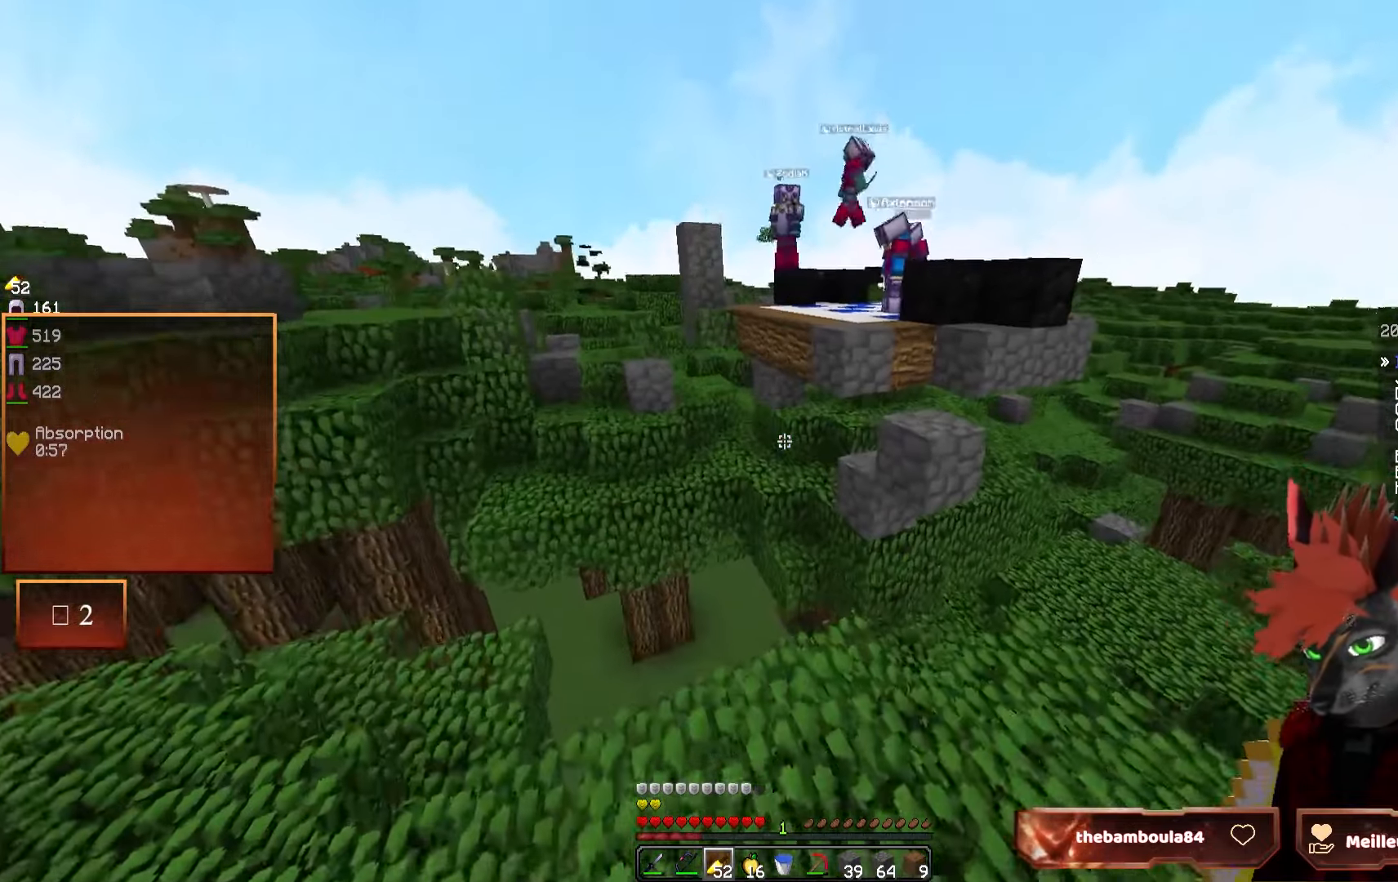
{"keys": ["z"], "mouse": [], "events": [[316, "z", "down"]]}
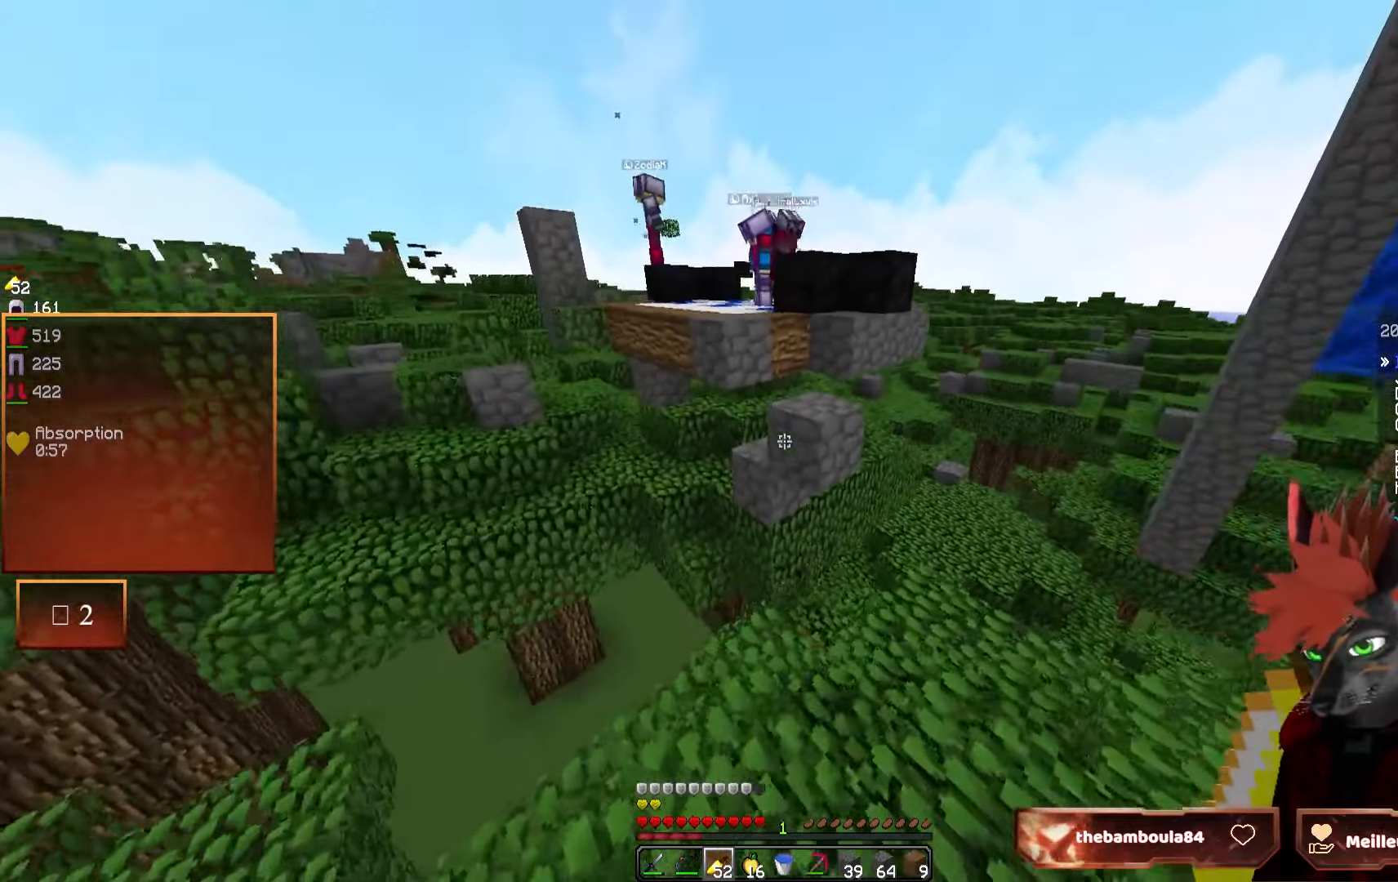
{"keys": ["d", "z"], "mouse": [], "events": [[500, "d", "down"]]}
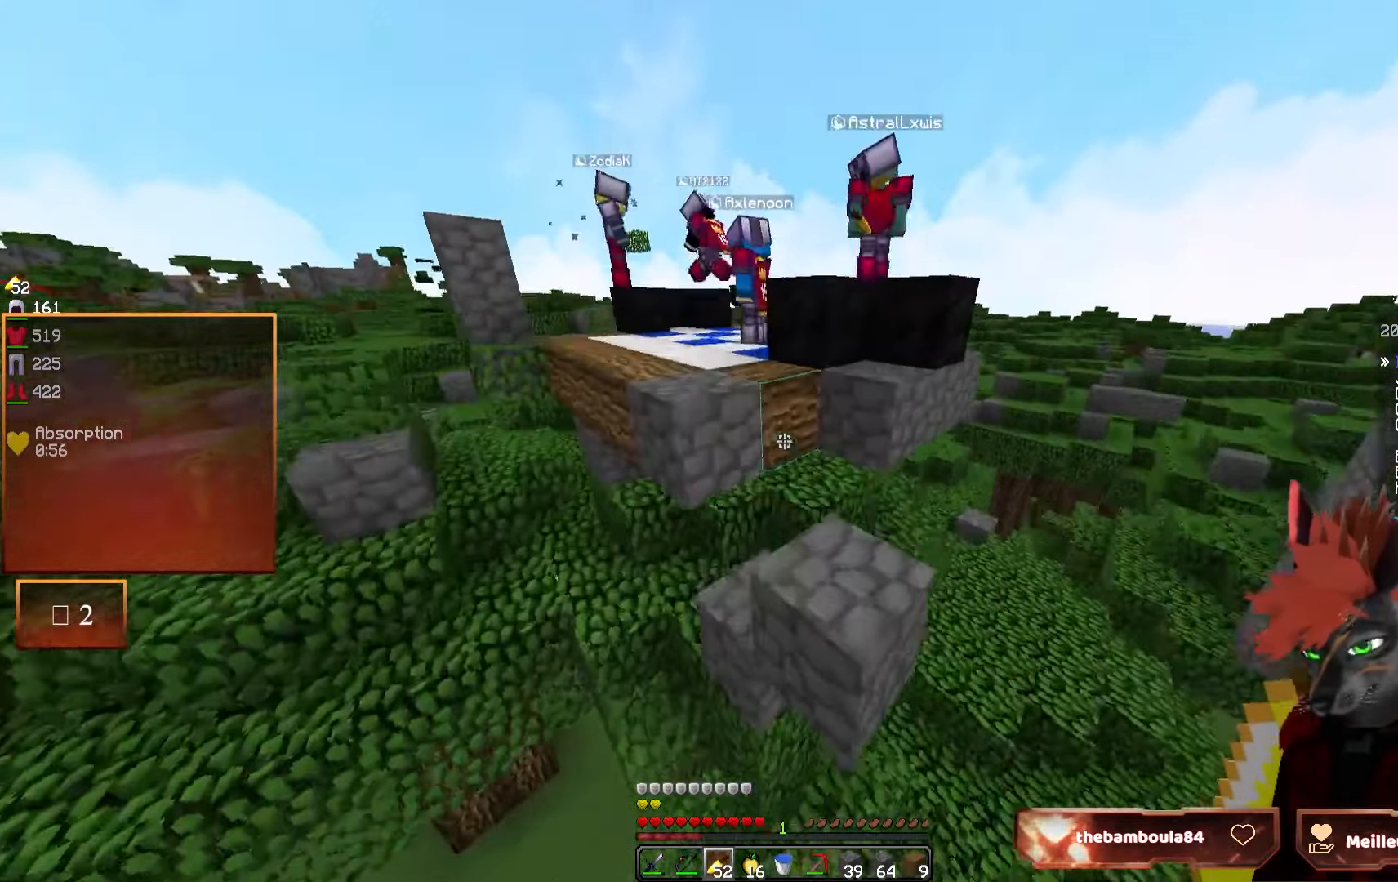
{"keys": ["q", "z"], "mouse": [], "events": [[116, "d", "up"], [366, "q", "down"]]}
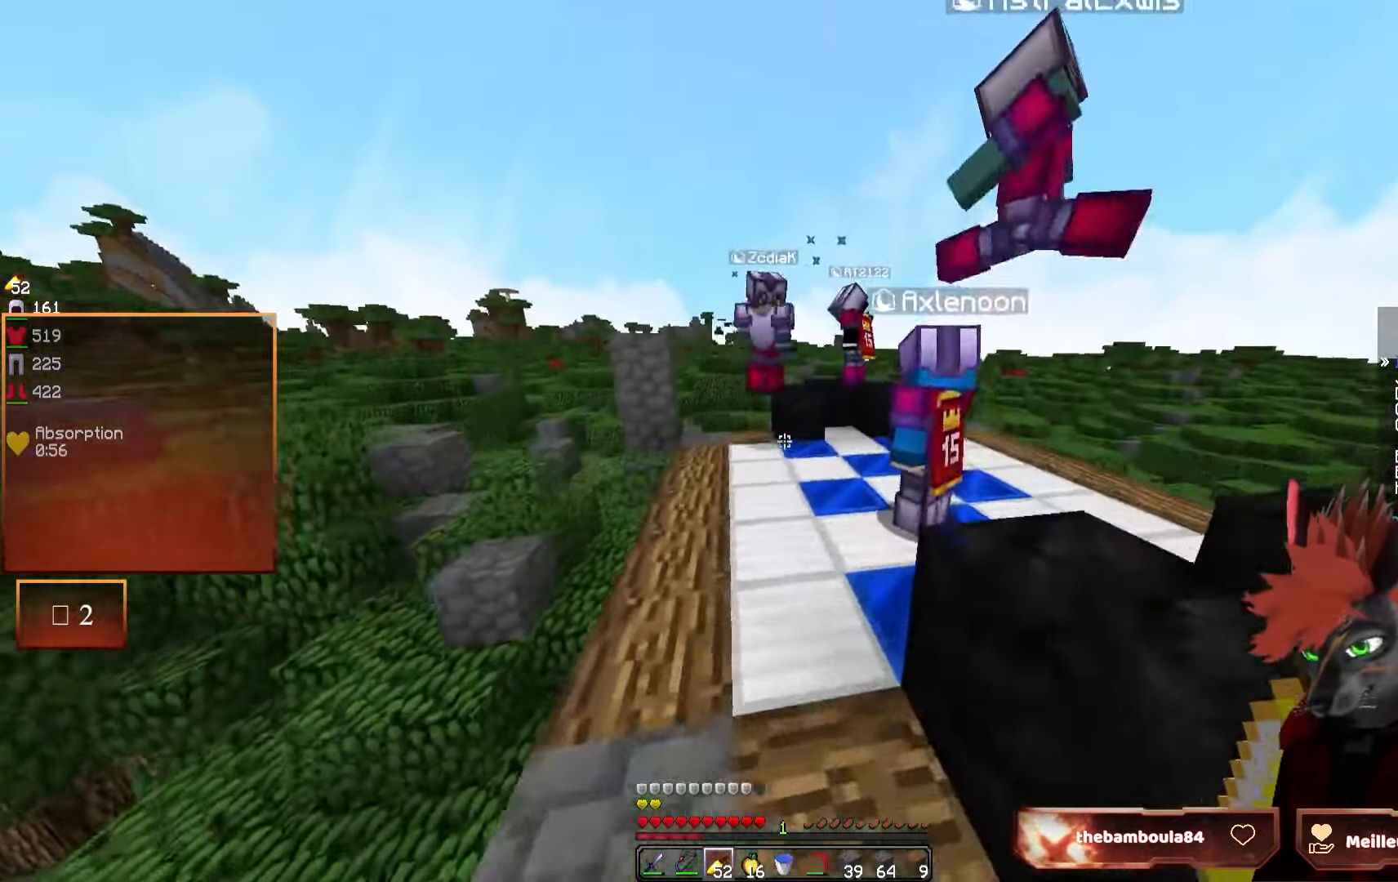
{"keys": ["q"], "mouse": [], "events": [[83, "q", "up"], [250, "z", "up"], [483, "q", "down"]]}
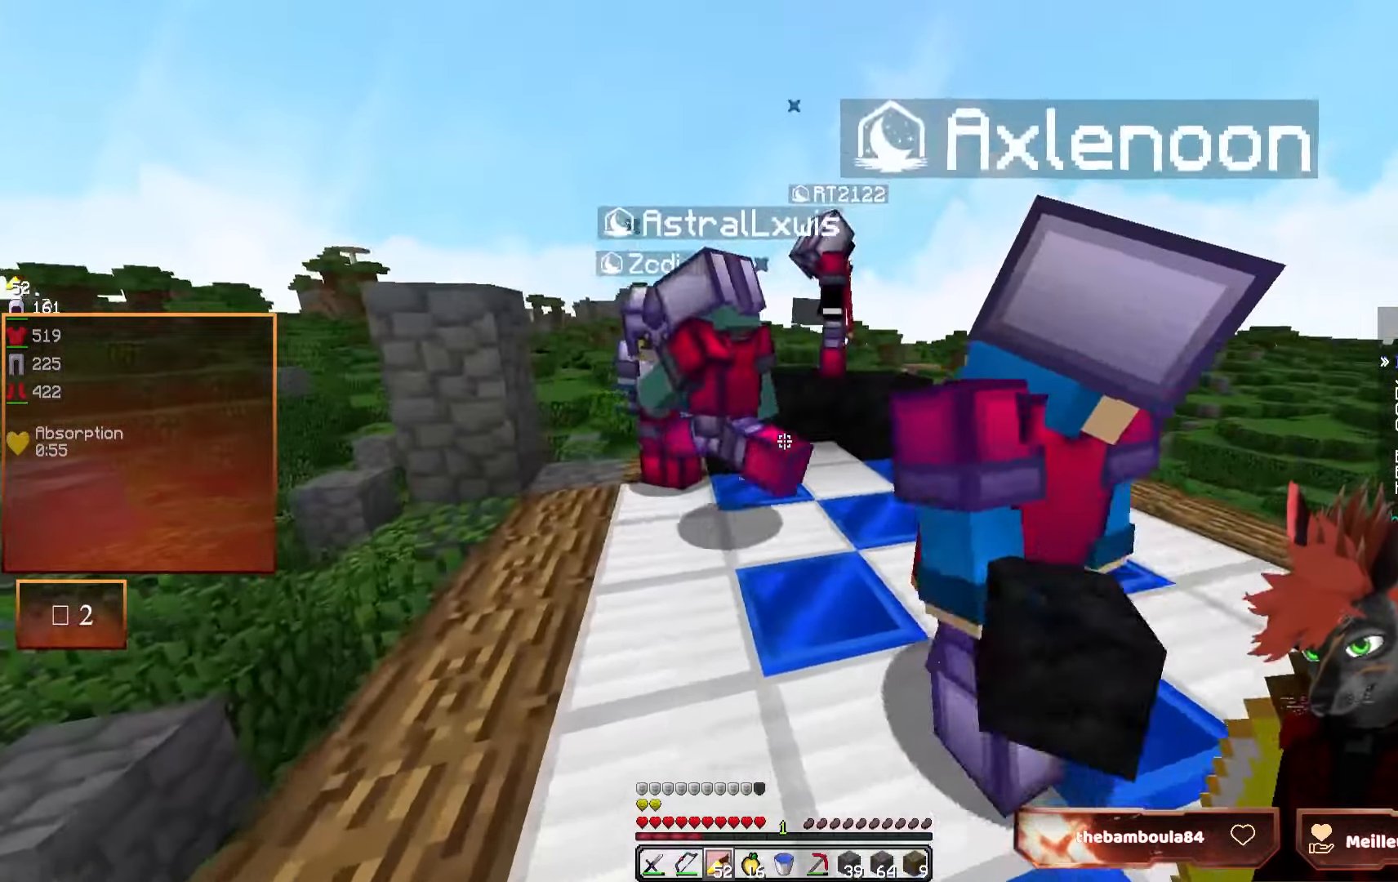
{"keys": [], "mouse": [], "events": [[183, "q", "up"]]}
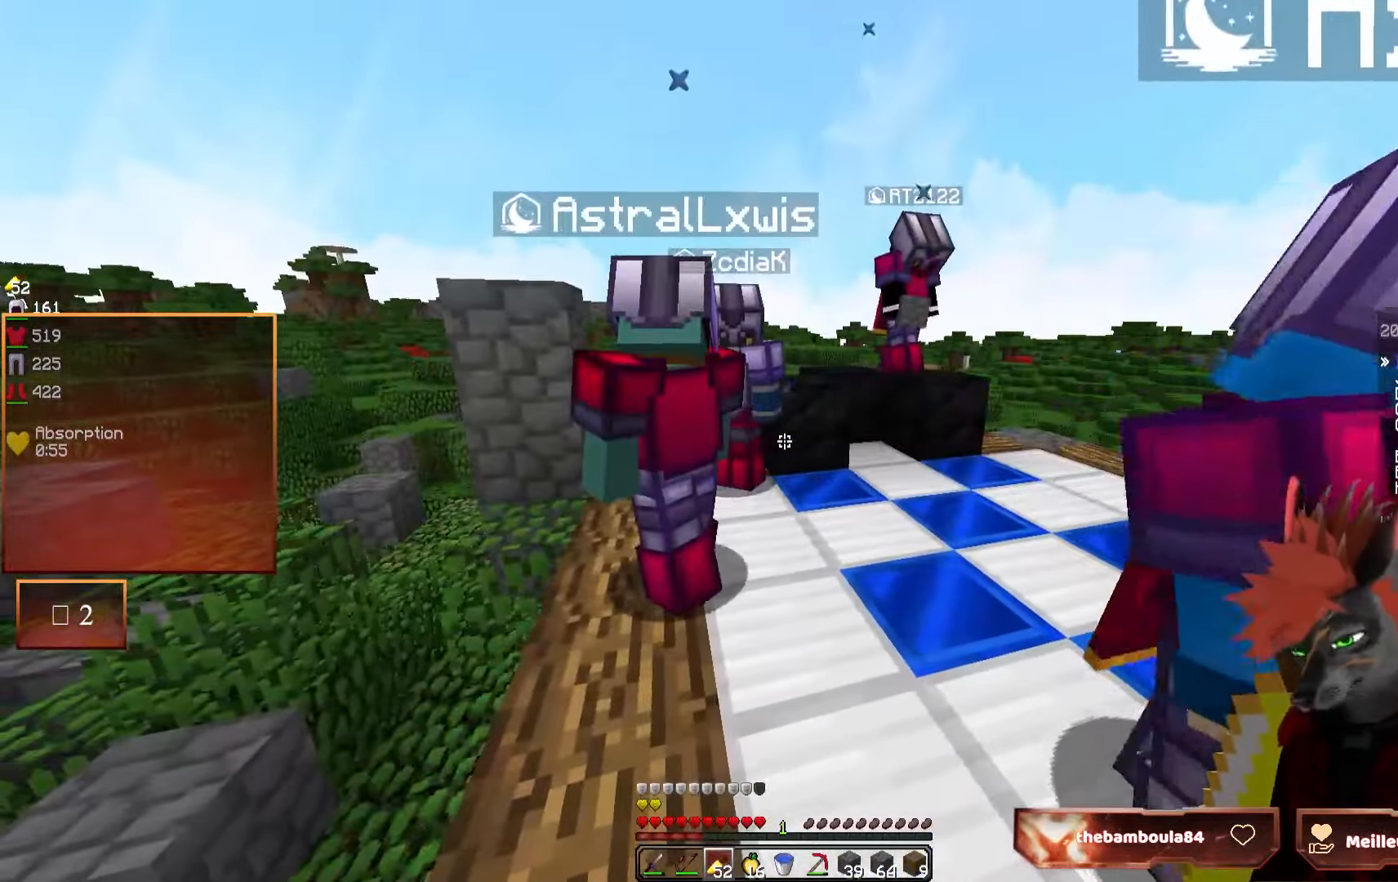
{"keys": [], "mouse": [], "events": []}
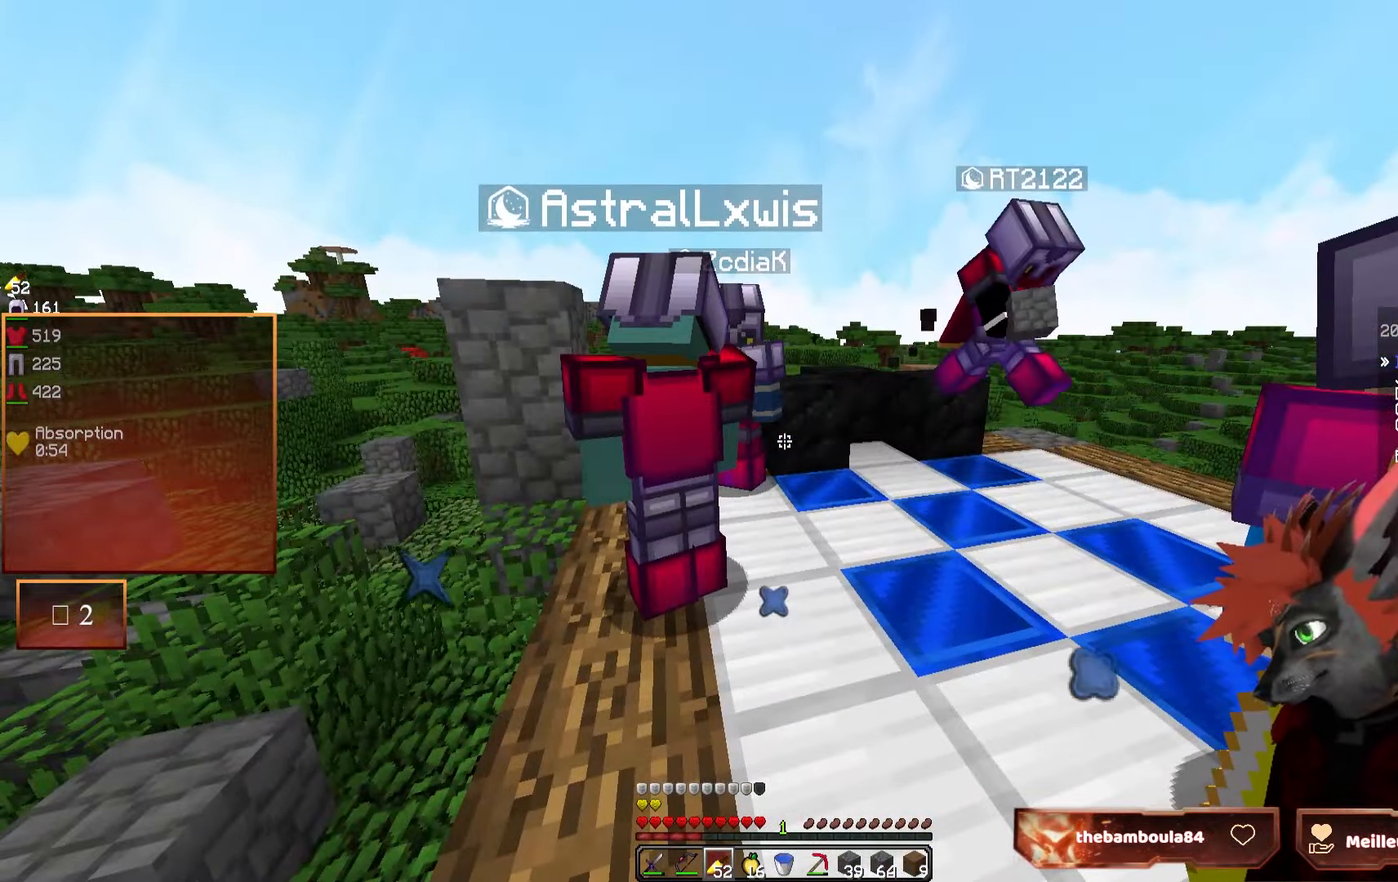
{"keys": [], "mouse": [], "events": []}
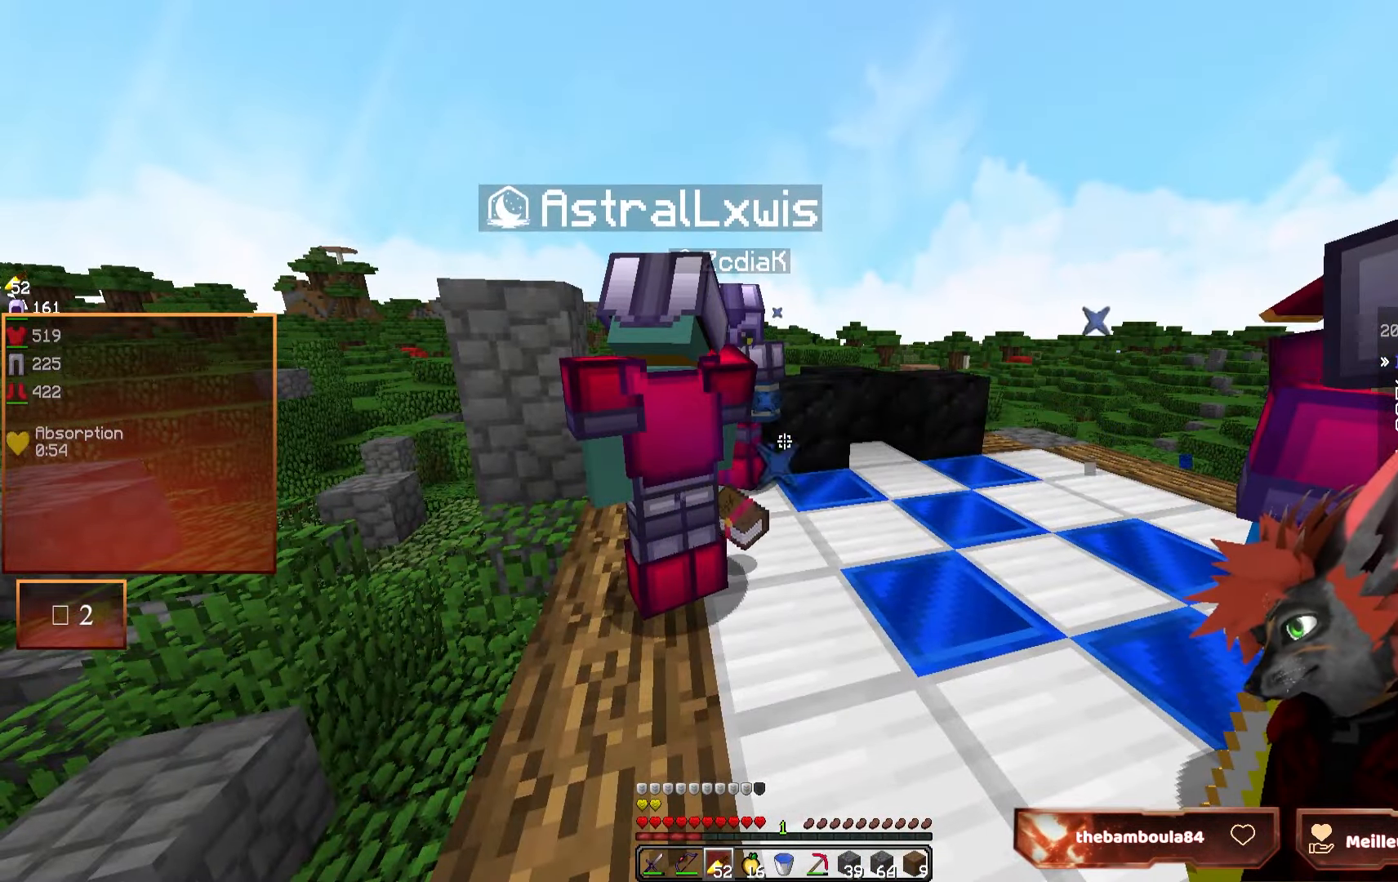
{"keys": [], "mouse": [], "events": []}
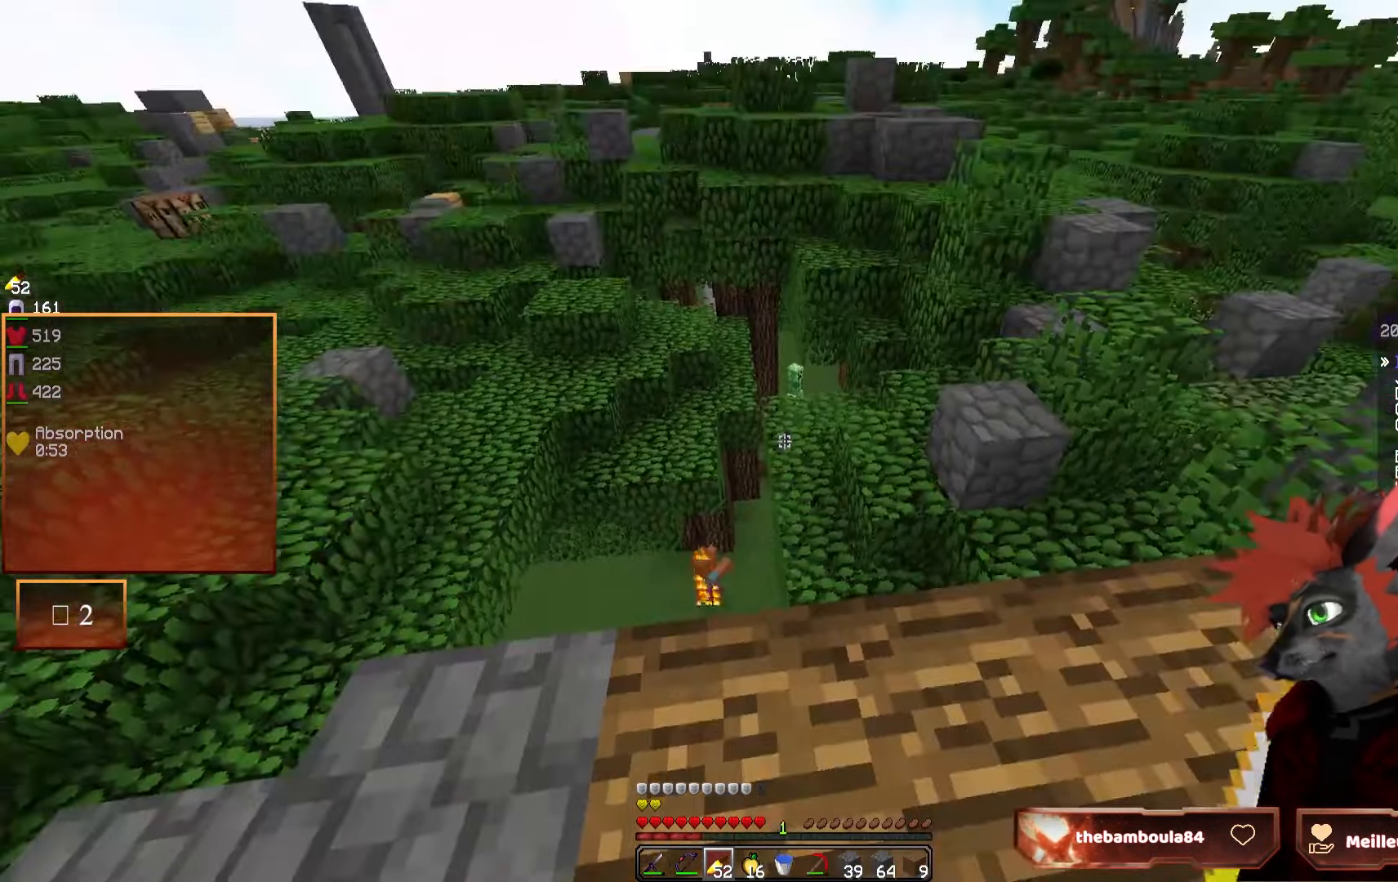
{"keys": ["q"], "mouse": [], "events": [[400, "q", "down"]]}
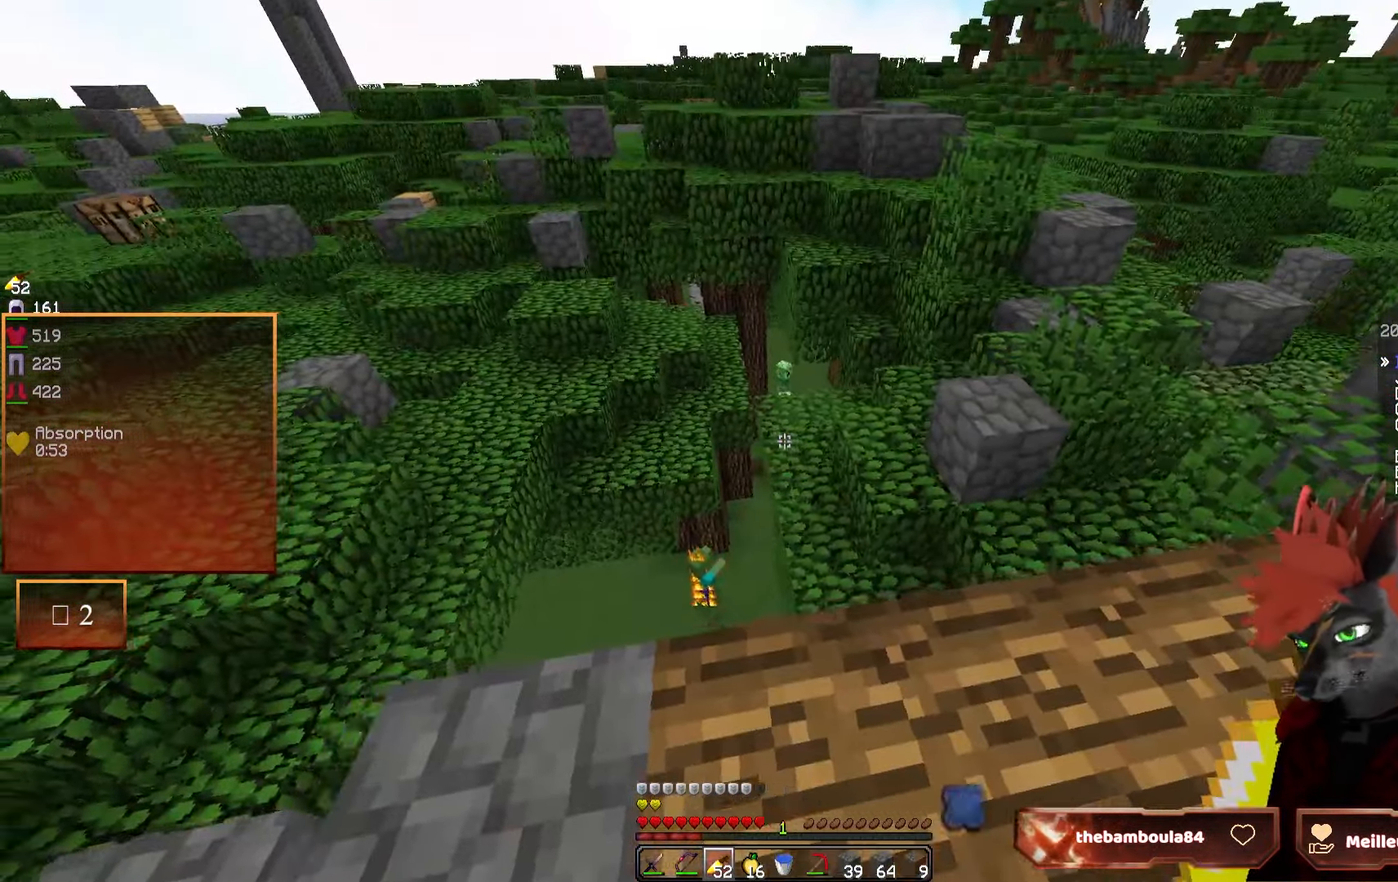
{"keys": ["q", "z"], "mouse": [], "events": [[150, "z", "down"], [183, "q", "up"], [383, "q", "down"]]}
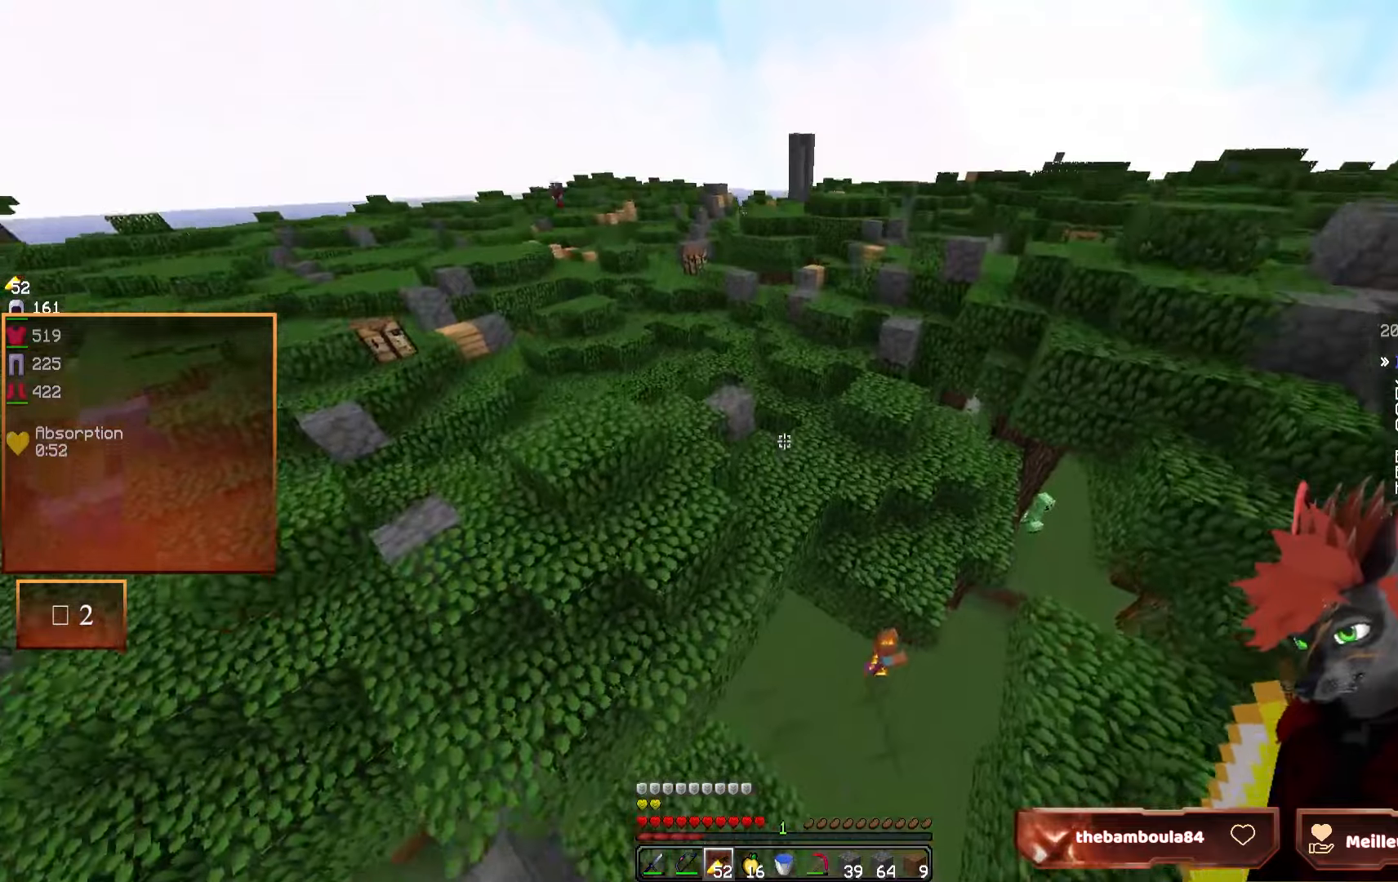
{"keys": ["q", "z"], "mouse": [], "events": []}
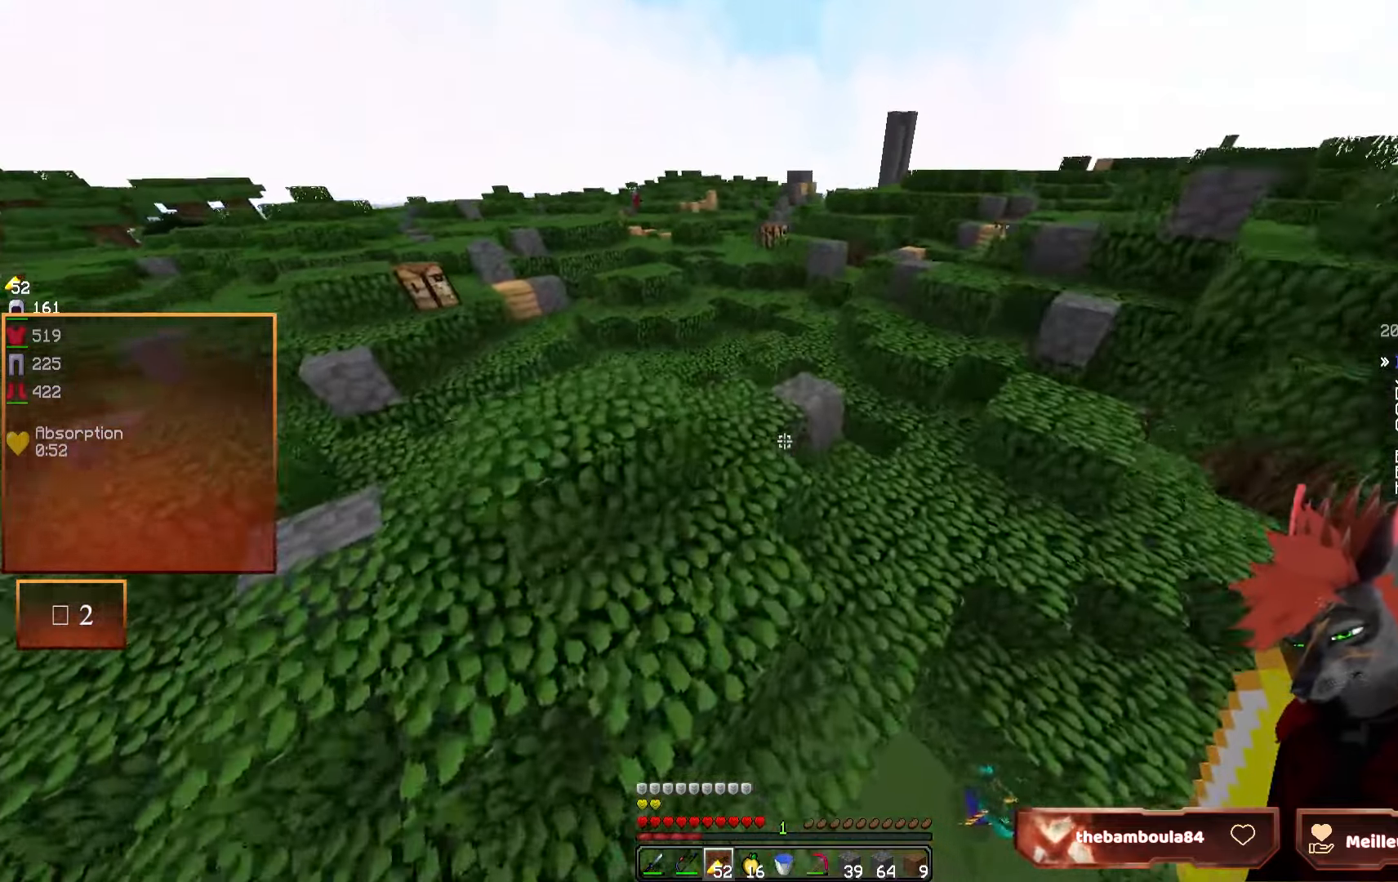
{"keys": ["q", "z"], "mouse": [], "events": []}
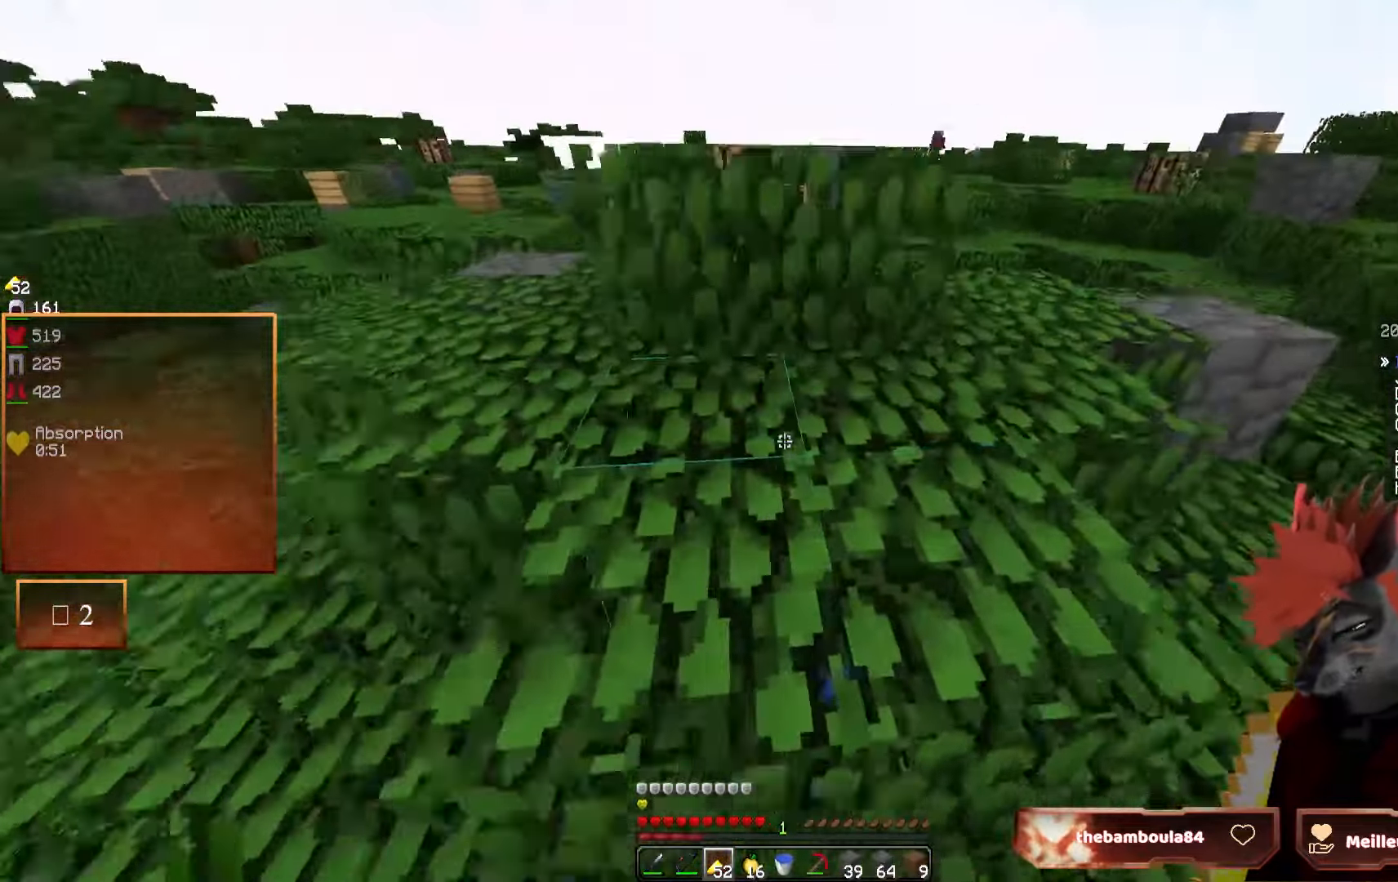
{"keys": ["z"], "mouse": [], "events": [[50, "q", "up"]]}
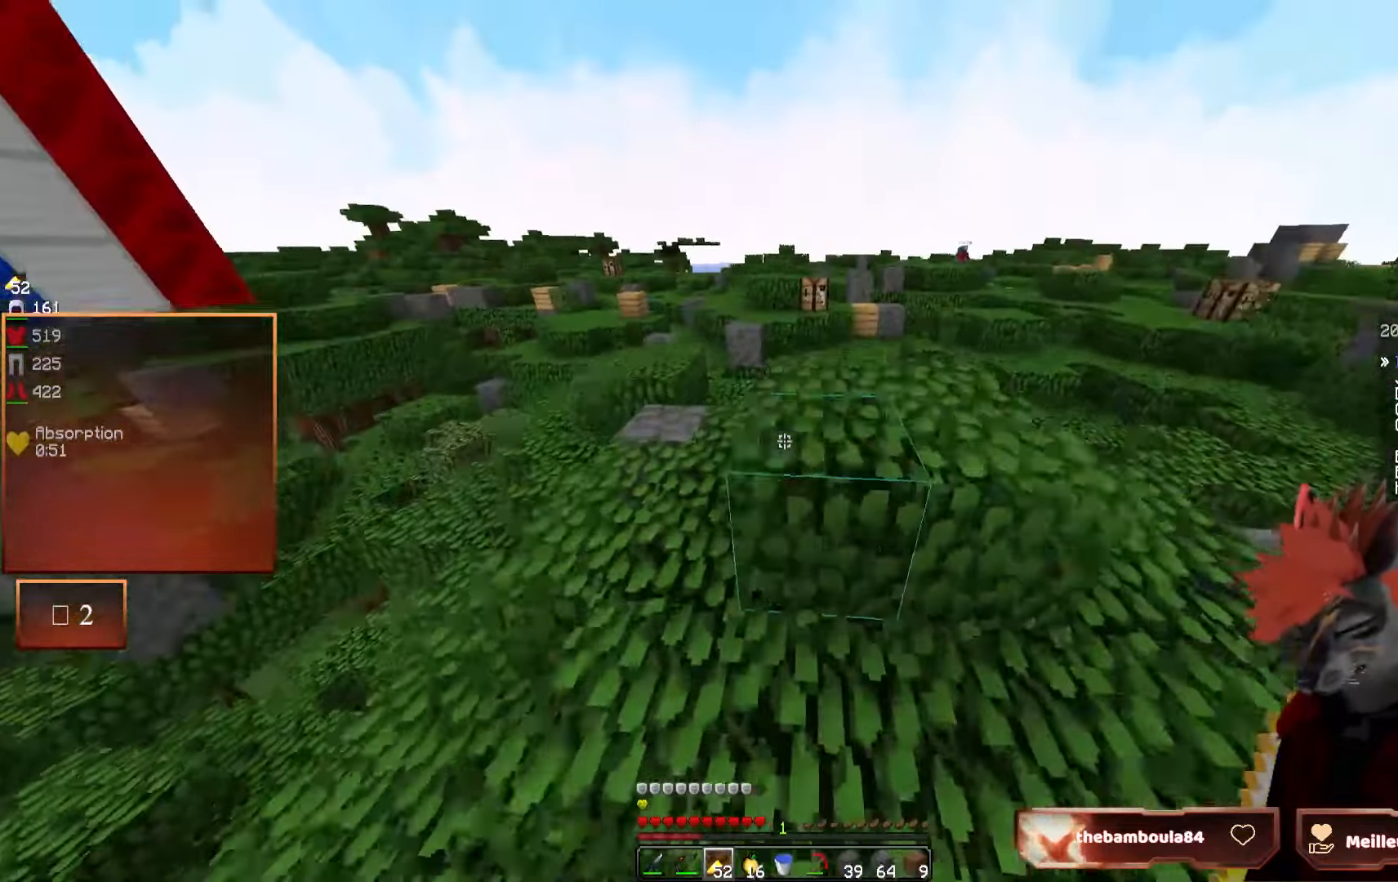
{"keys": [], "mouse": [], "events": [[83, "d", "down"], [116, "z", "up"], [366, "d", "up"]]}